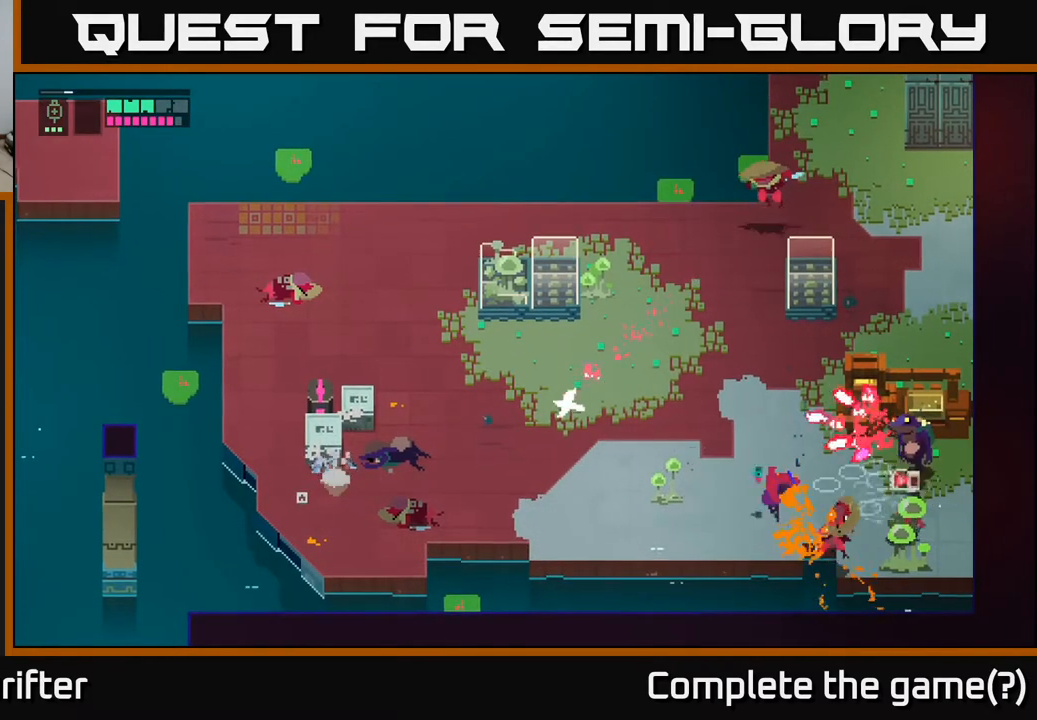
Gameplay with a controller (Xbox layout); each line is a JSON object with the inputs held at the frame after it. "events" lists button and stick changes between this image and that frame as [ms after this image, input, new state], when the widget could be followed in between.
{"buttons": ["X"], "left_stick": "up", "right_stick": "center", "events": [[67, "X", "down"], [183, "X", "up"], [233, "left_stick", "up"], [417, "X", "down"]]}
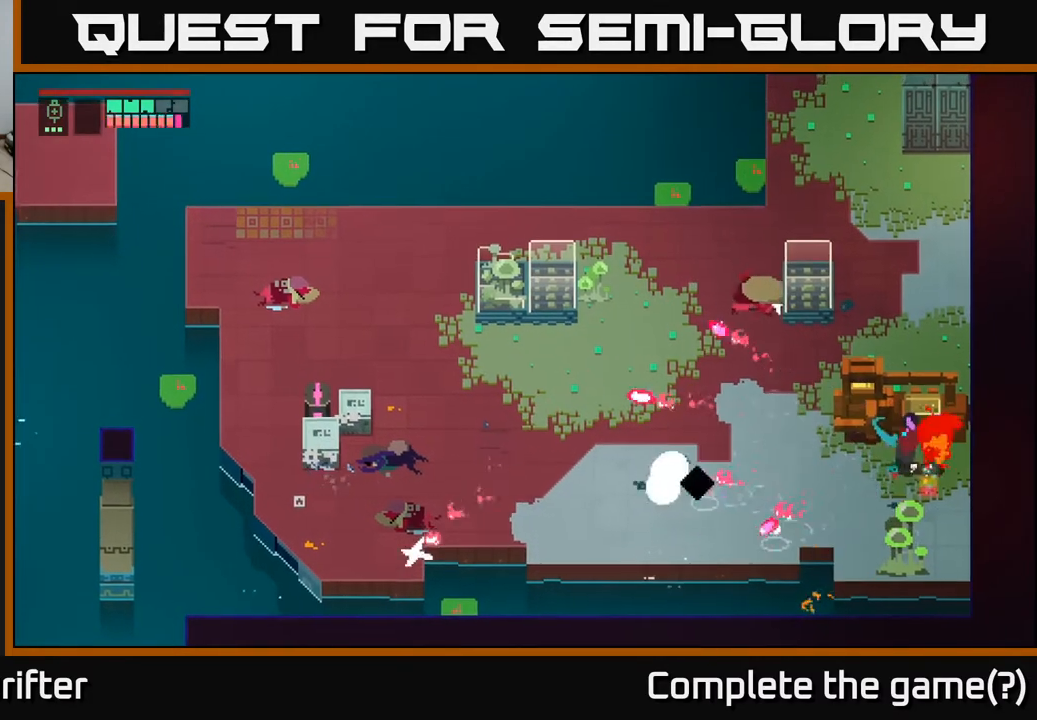
{"buttons": [], "left_stick": "down-left", "right_stick": "center", "events": [[67, "X", "up"], [67, "left_stick", "center"], [250, "left_stick", "right"], [267, "X", "down"], [417, "X", "up"], [450, "left_stick", "center"], [500, "left_stick", "down-left"]]}
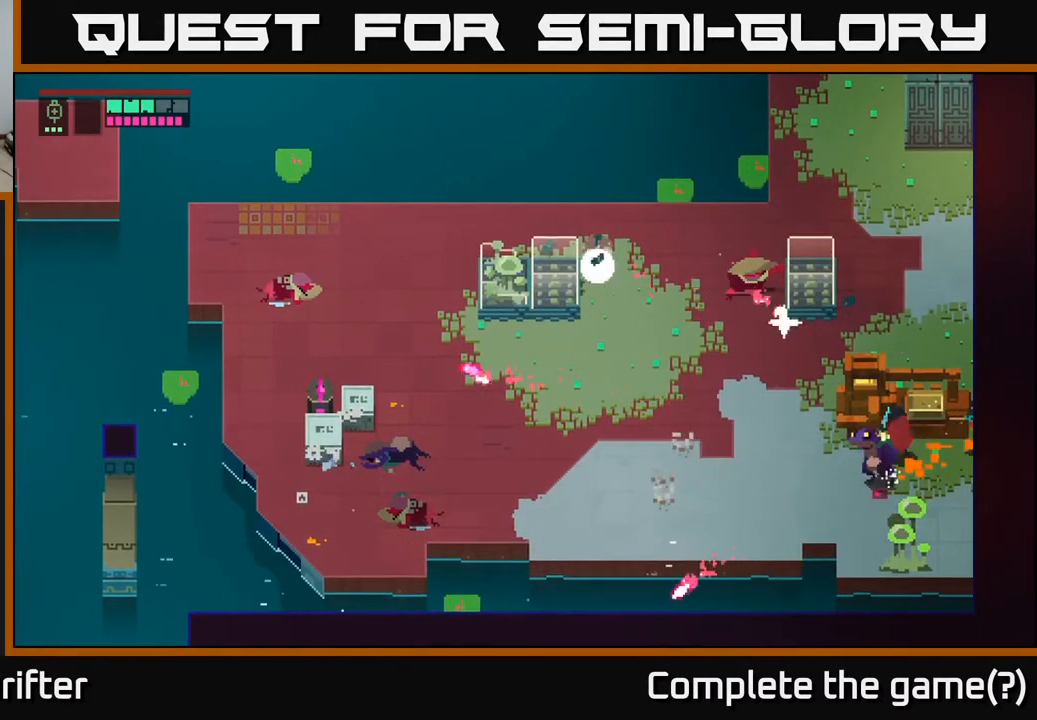
{"buttons": [], "left_stick": "left", "right_stick": "center", "events": [[133, "X", "down"], [267, "X", "up"], [467, "left_stick", "left"]]}
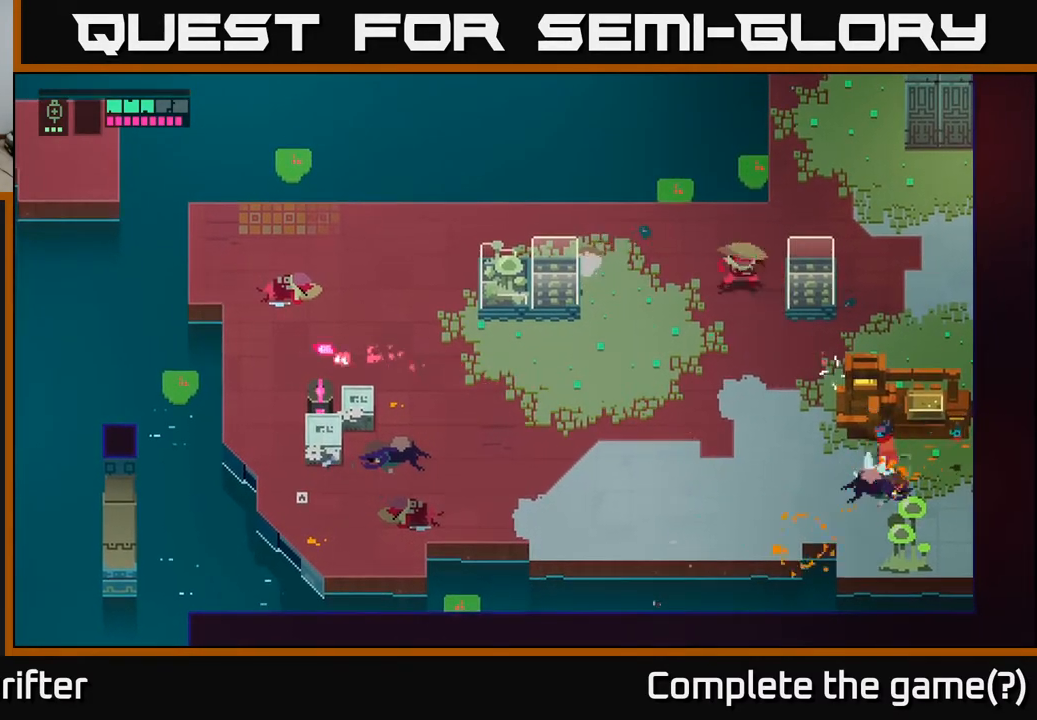
{"buttons": ["L2"], "left_stick": "up", "right_stick": "center", "events": [[467, "L2", "down"], [500, "left_stick", "up"]]}
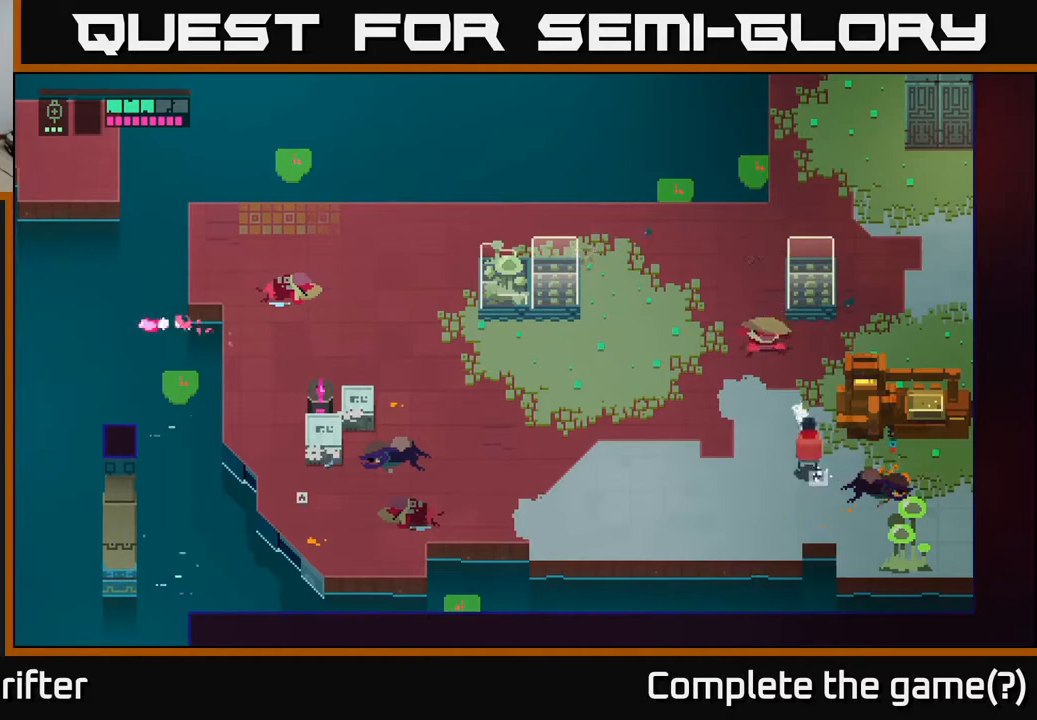
{"buttons": ["L2"], "left_stick": "up-left", "right_stick": "center", "events": [[67, "R2", "down"], [183, "R2", "up"], [300, "R2", "down"], [417, "R2", "up"], [417, "left_stick", "up-left"]]}
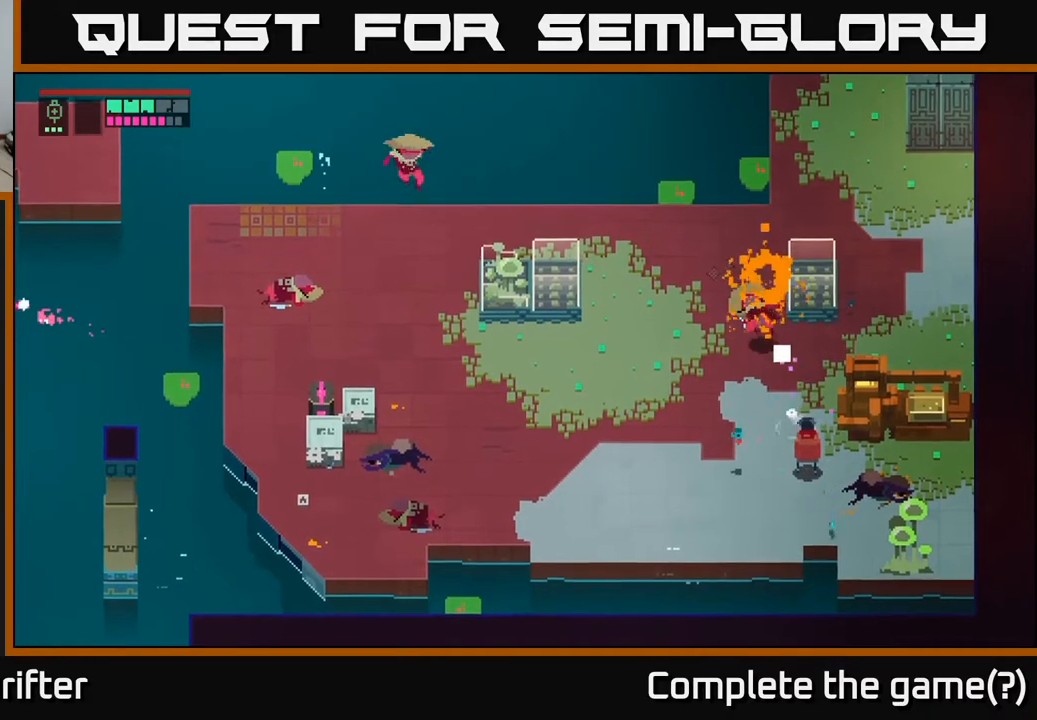
{"buttons": [], "left_stick": "left", "right_stick": "center", "events": [[100, "L2", "up"], [200, "left_stick", "left"]]}
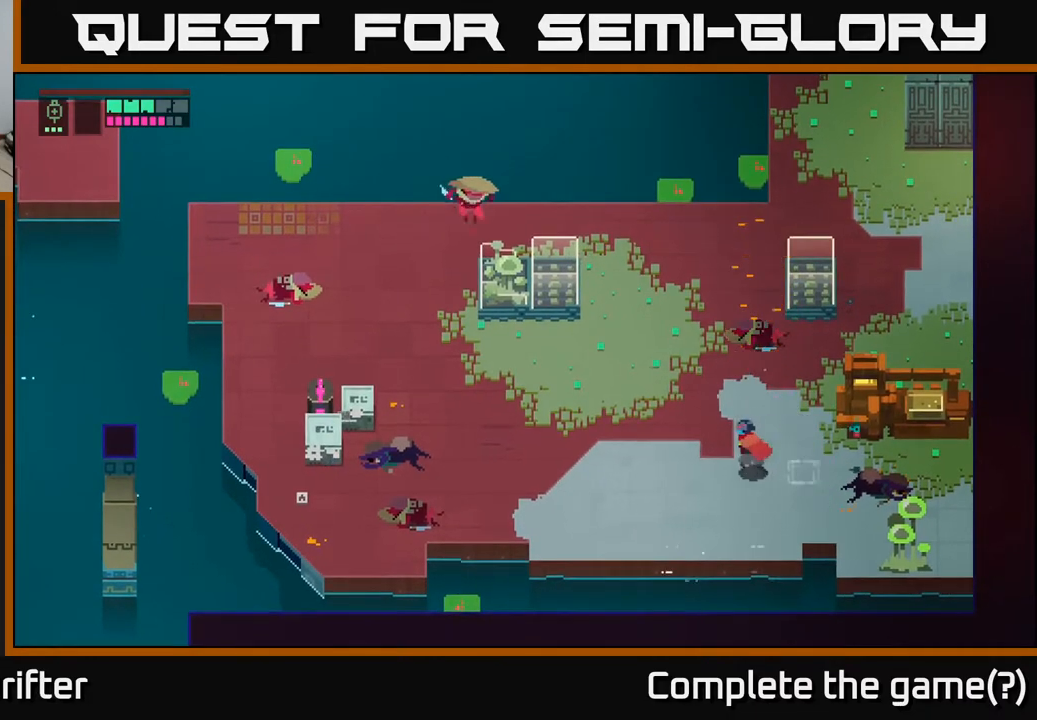
{"buttons": [], "left_stick": "up", "right_stick": "center", "events": [[200, "left_stick", "up-left"], [333, "left_stick", "up"]]}
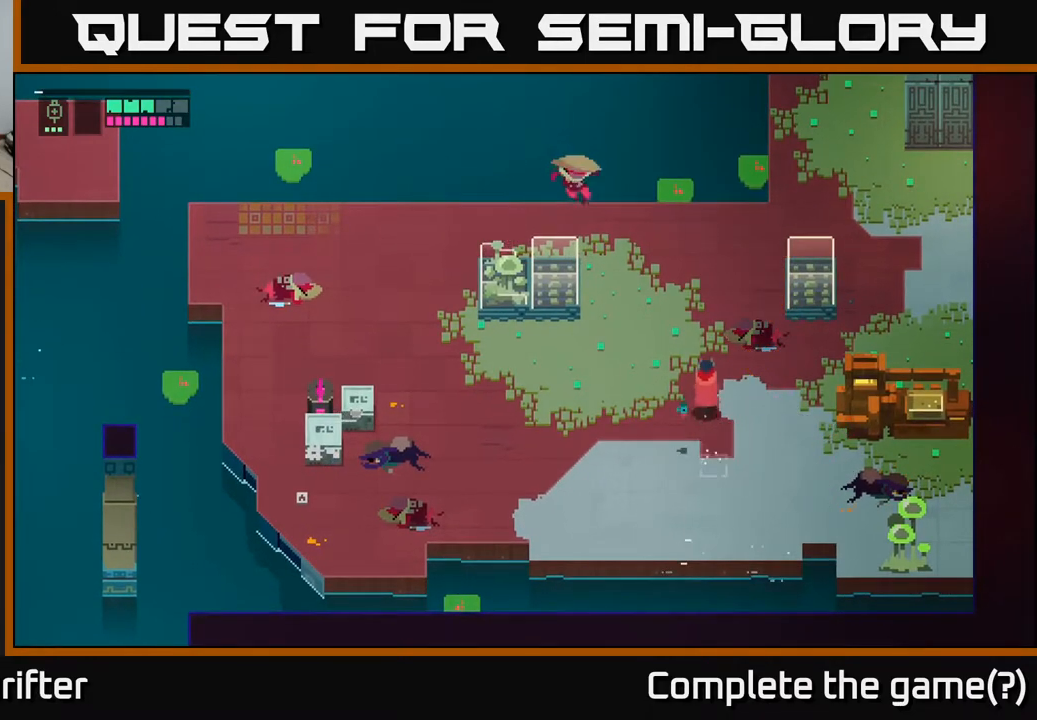
{"buttons": ["L2", "R2"], "left_stick": "up-left", "right_stick": "center", "events": [[150, "left_stick", "up-left"], [167, "L2", "down"], [250, "R2", "down"], [350, "R2", "up"], [467, "R2", "down"]]}
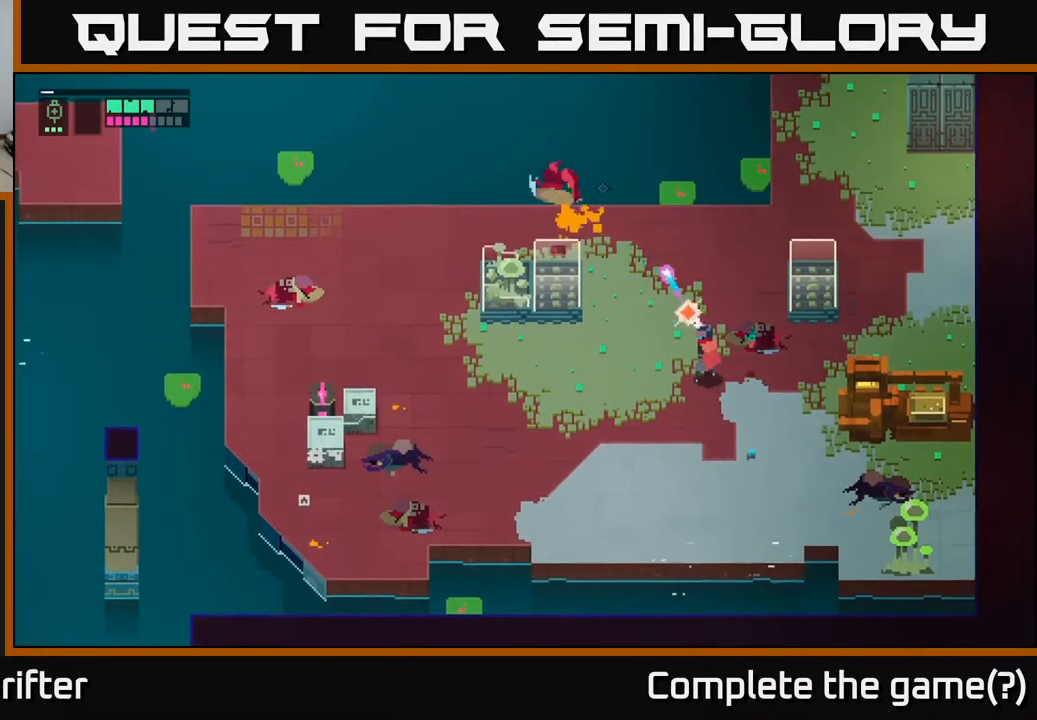
{"buttons": [], "left_stick": "up", "right_stick": "center", "events": [[67, "R2", "up"], [167, "L2", "up"], [233, "left_stick", "center"], [417, "left_stick", "up"]]}
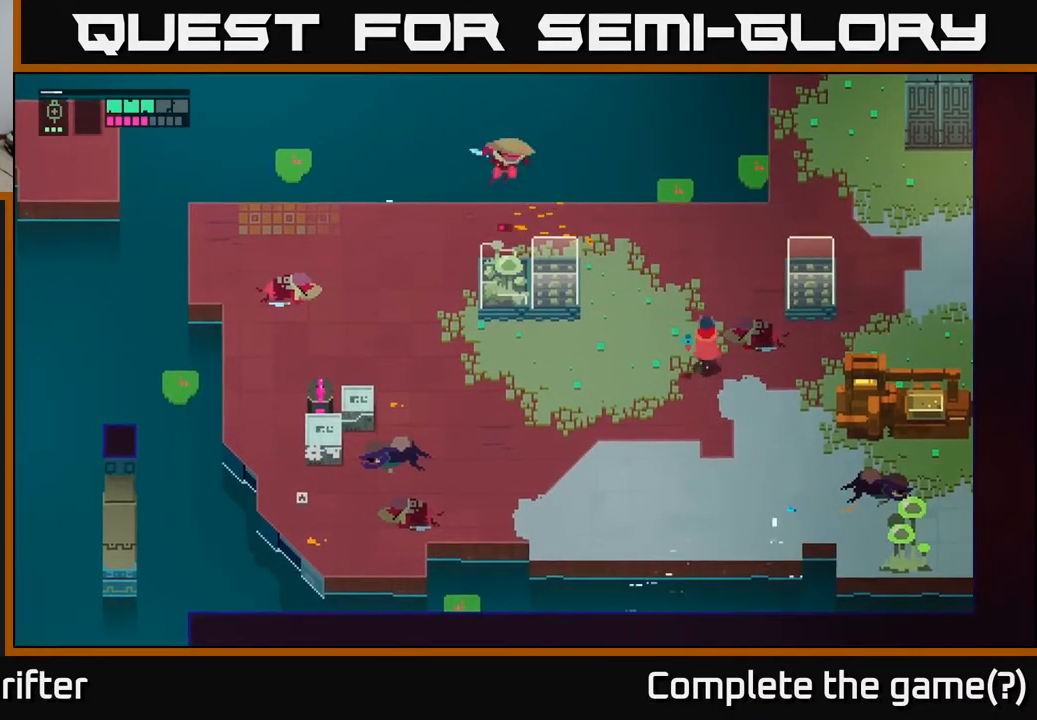
{"buttons": ["L2"], "left_stick": "up-left", "right_stick": "center", "events": [[283, "left_stick", "up-left"], [333, "L2", "down"], [383, "R2", "down"], [467, "R2", "up"]]}
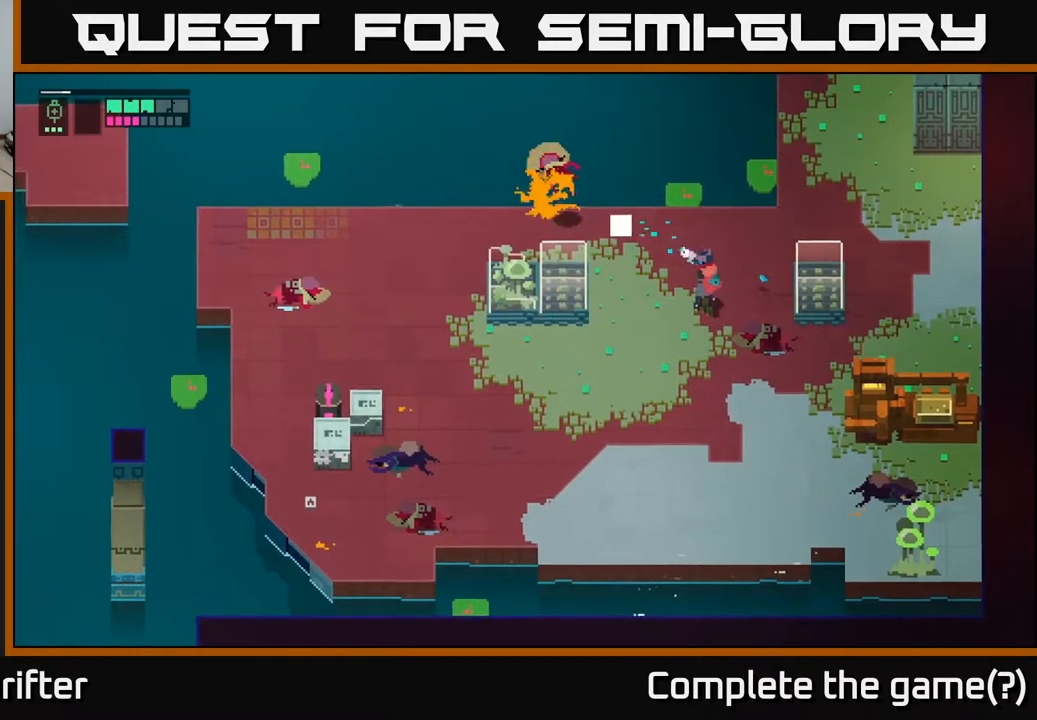
{"buttons": [], "left_stick": "center", "right_stick": "center", "events": [[50, "L2", "up"], [67, "left_stick", "center"]]}
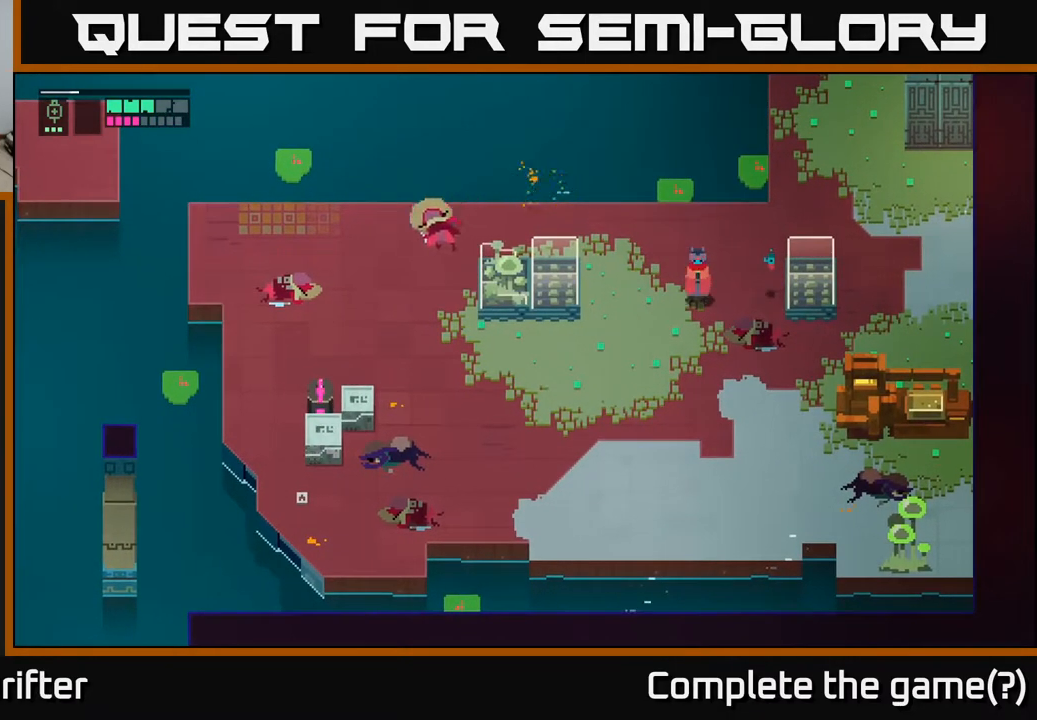
{"buttons": [], "left_stick": "down", "right_stick": "center", "events": [[17, "left_stick", "down"]]}
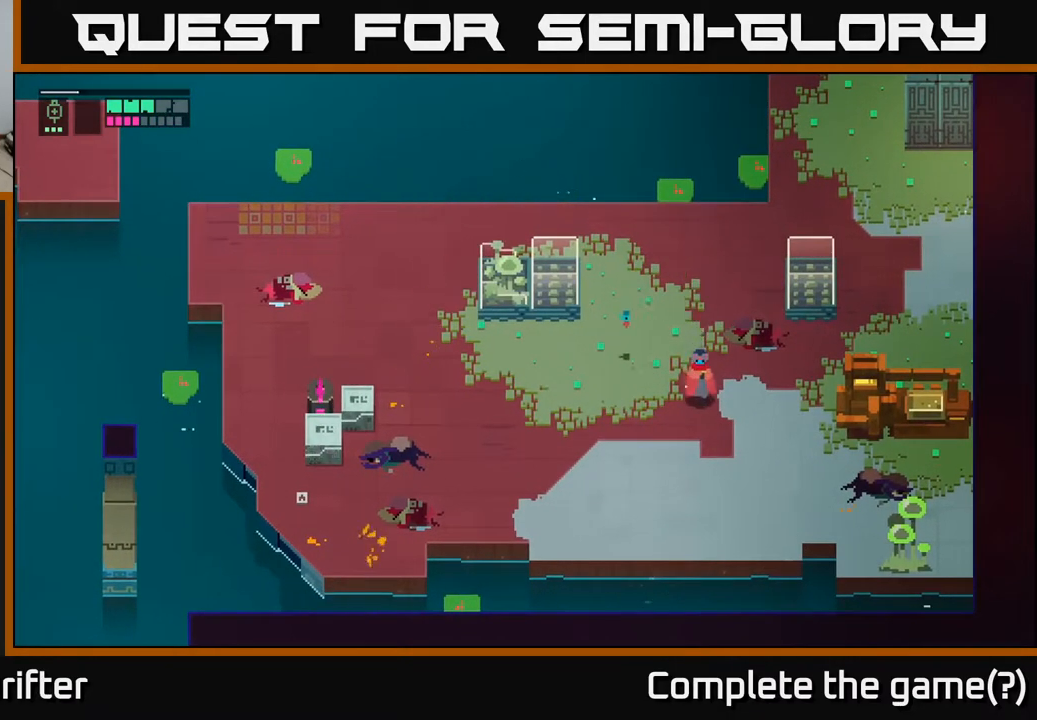
{"buttons": [], "left_stick": "right", "right_stick": "center", "events": [[50, "left_stick", "down-right"], [433, "left_stick", "right"]]}
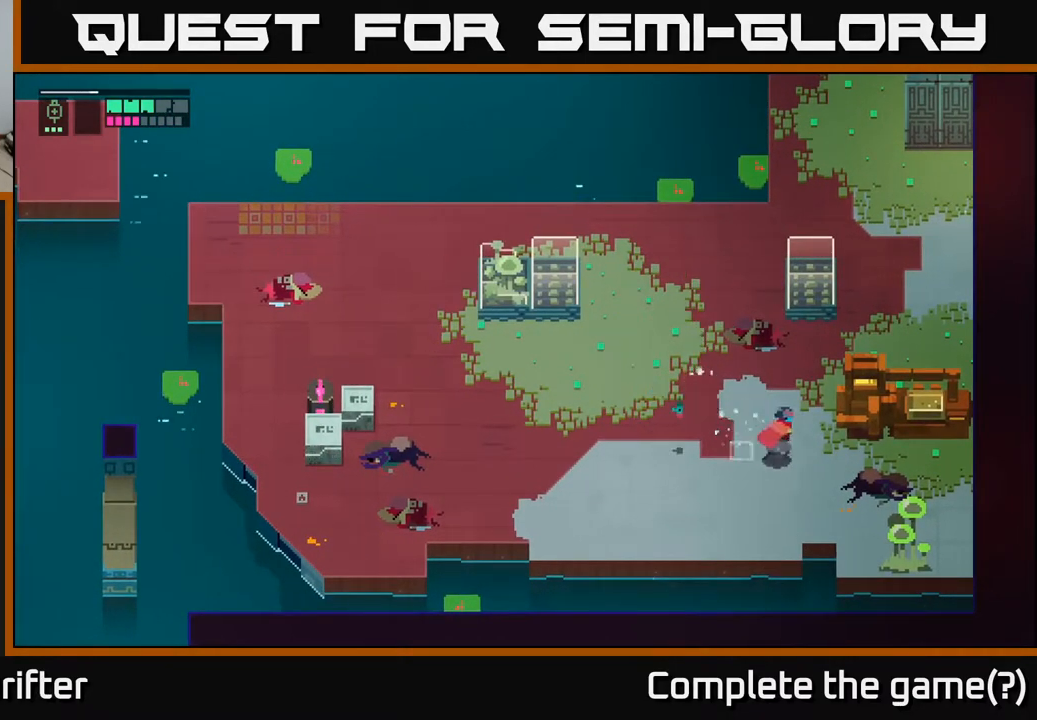
{"buttons": ["X"], "left_stick": "up-right", "right_stick": "center", "events": [[417, "left_stick", "up-right"], [483, "X", "down"]]}
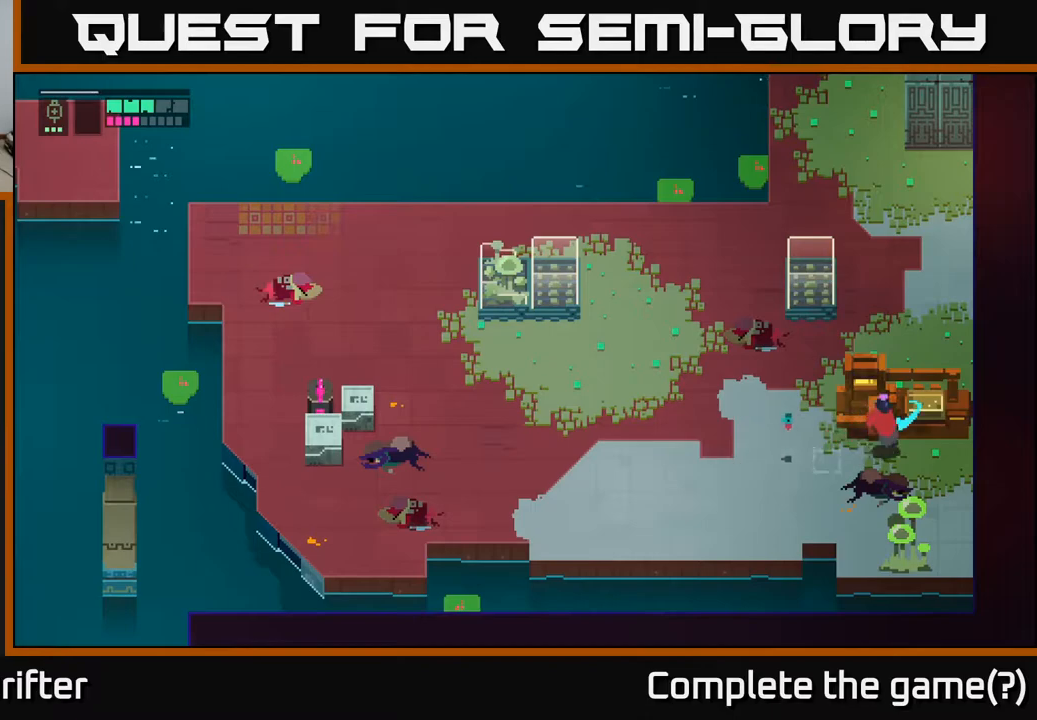
{"buttons": [], "left_stick": "down-left", "right_stick": "center", "events": [[117, "X", "up"], [150, "left_stick", "center"], [317, "left_stick", "down"], [467, "left_stick", "down-left"]]}
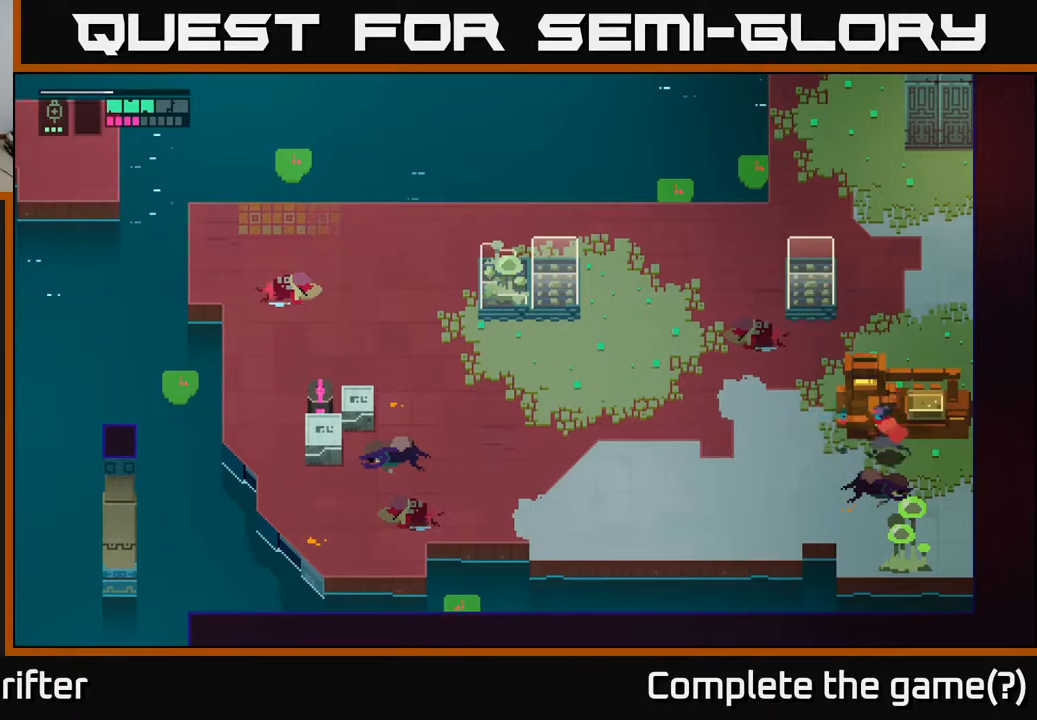
{"buttons": [], "left_stick": "up", "right_stick": "center", "events": [[33, "left_stick", "left"], [250, "left_stick", "up-left"], [500, "left_stick", "up"]]}
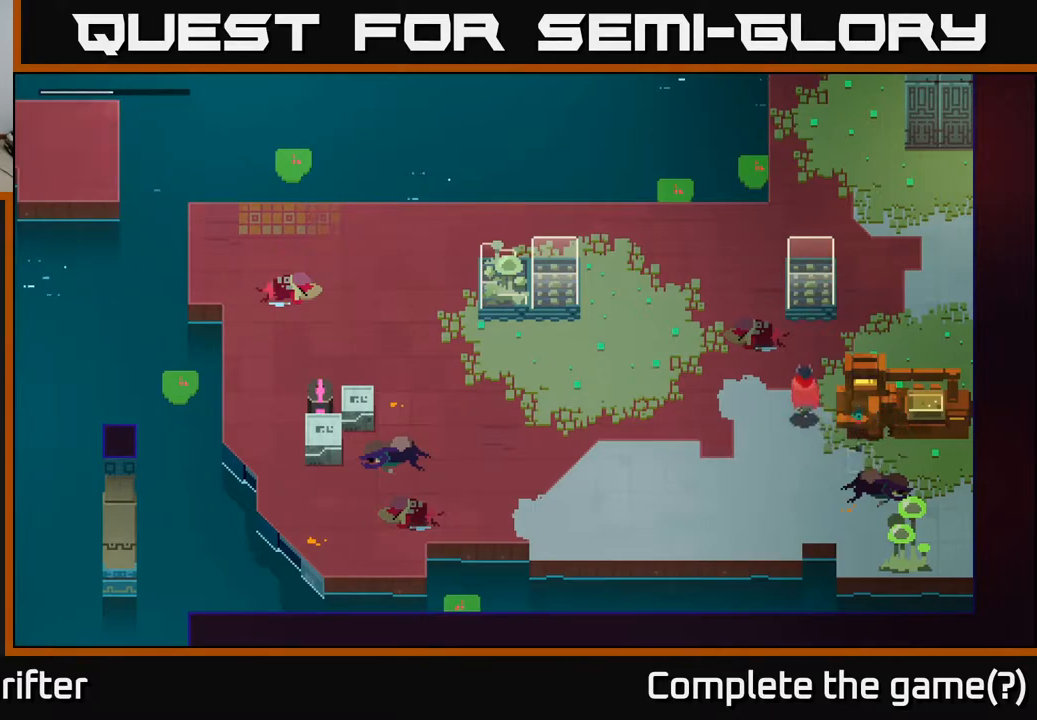
{"buttons": [], "left_stick": "down-right", "right_stick": "center", "events": [[450, "left_stick", "down-right"]]}
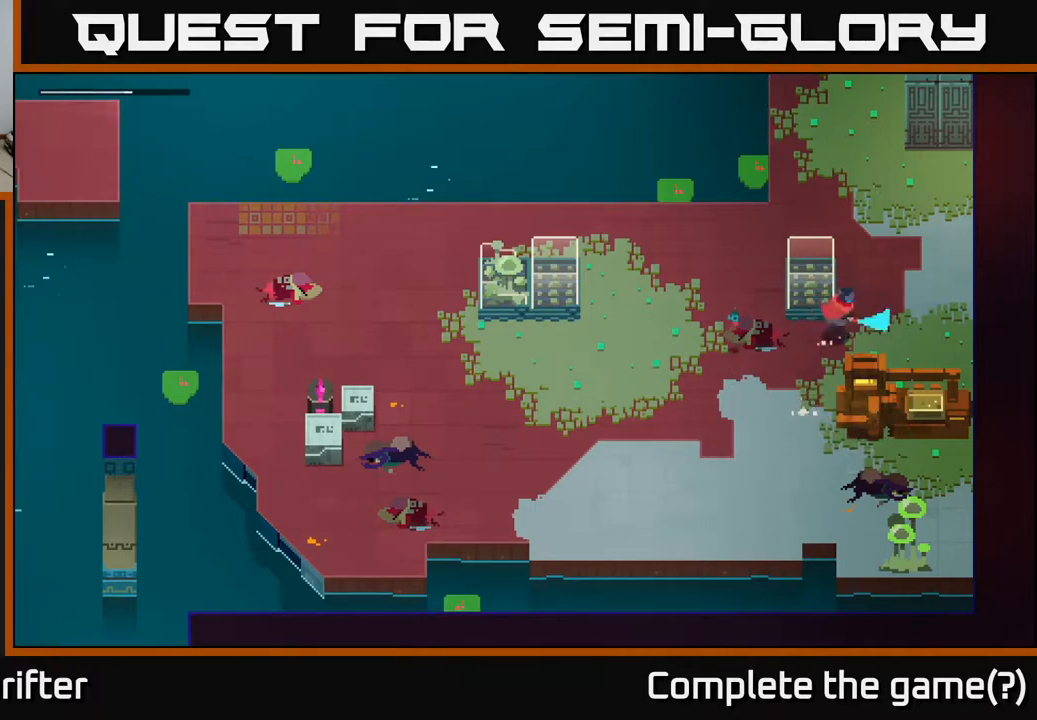
{"buttons": [], "left_stick": "left", "right_stick": "center", "events": [[33, "X", "down"], [167, "X", "up"], [183, "left_stick", "center"], [267, "left_stick", "left"]]}
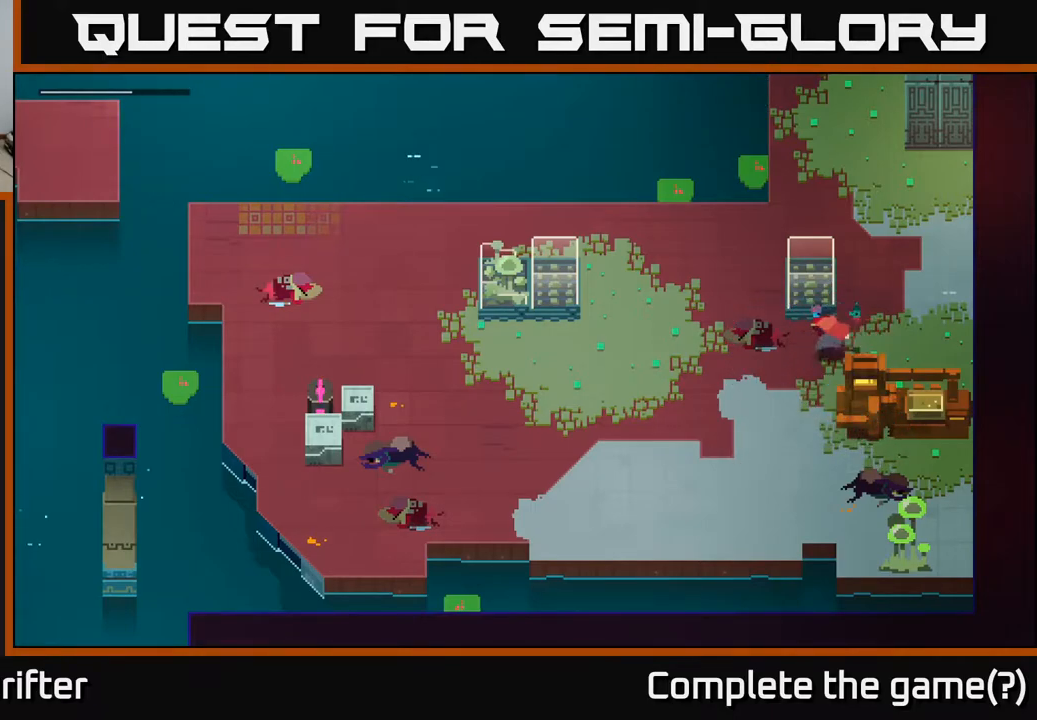
{"buttons": [], "left_stick": "left", "right_stick": "center", "events": []}
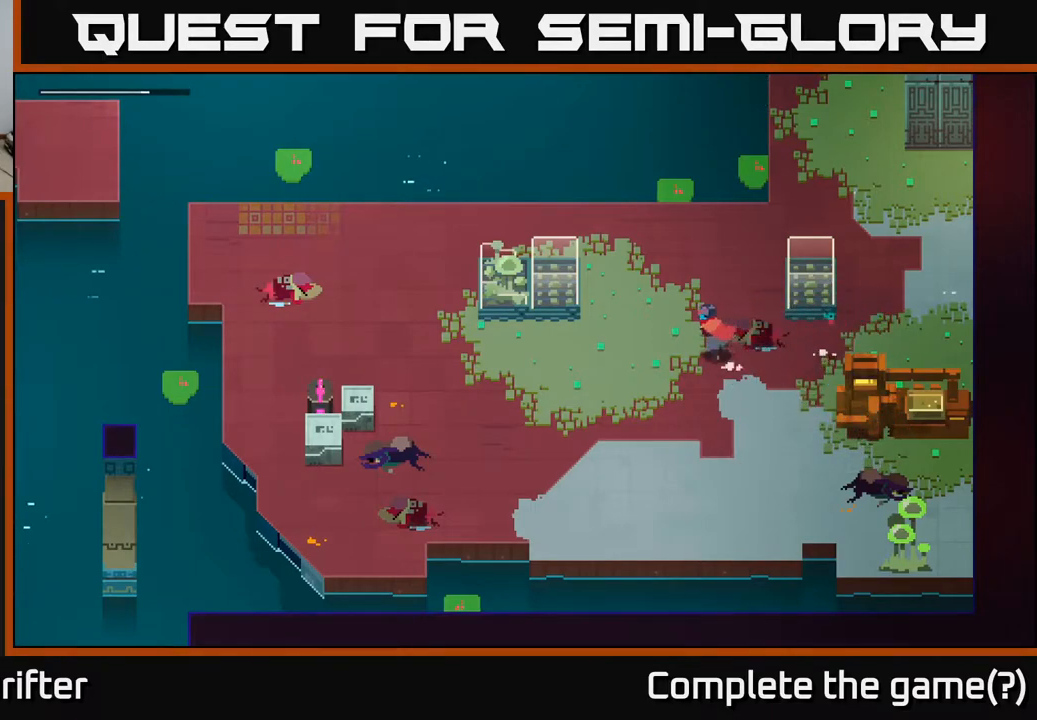
{"buttons": [], "left_stick": "left", "right_stick": "center", "events": []}
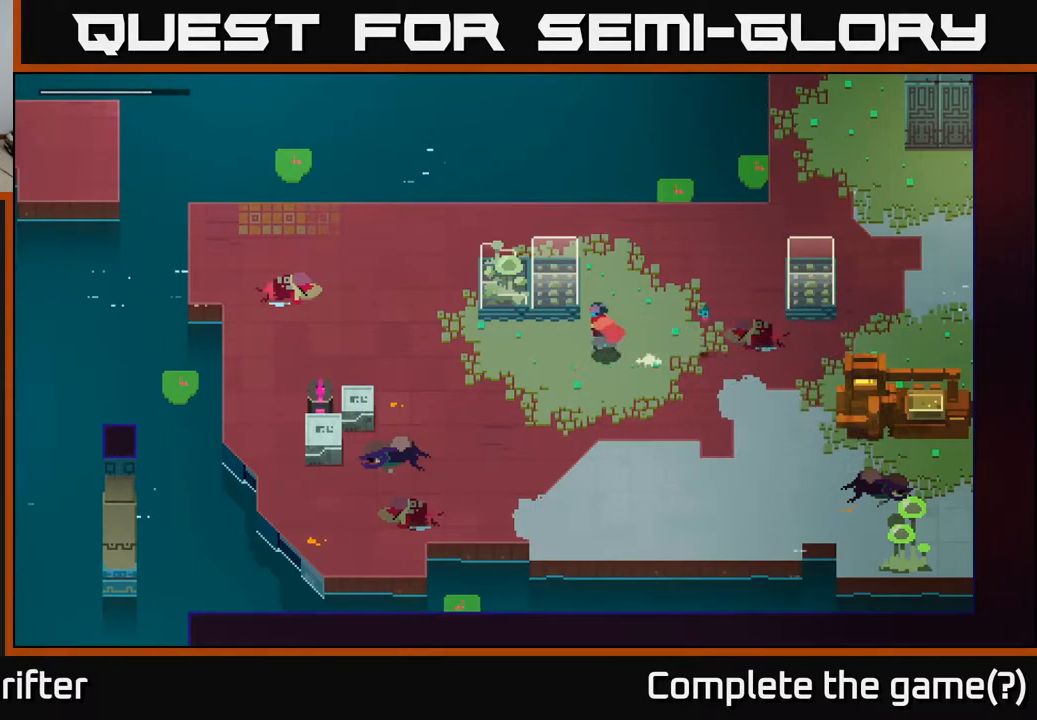
{"buttons": [], "left_stick": "up-left", "right_stick": "center", "events": [[400, "left_stick", "up-left"]]}
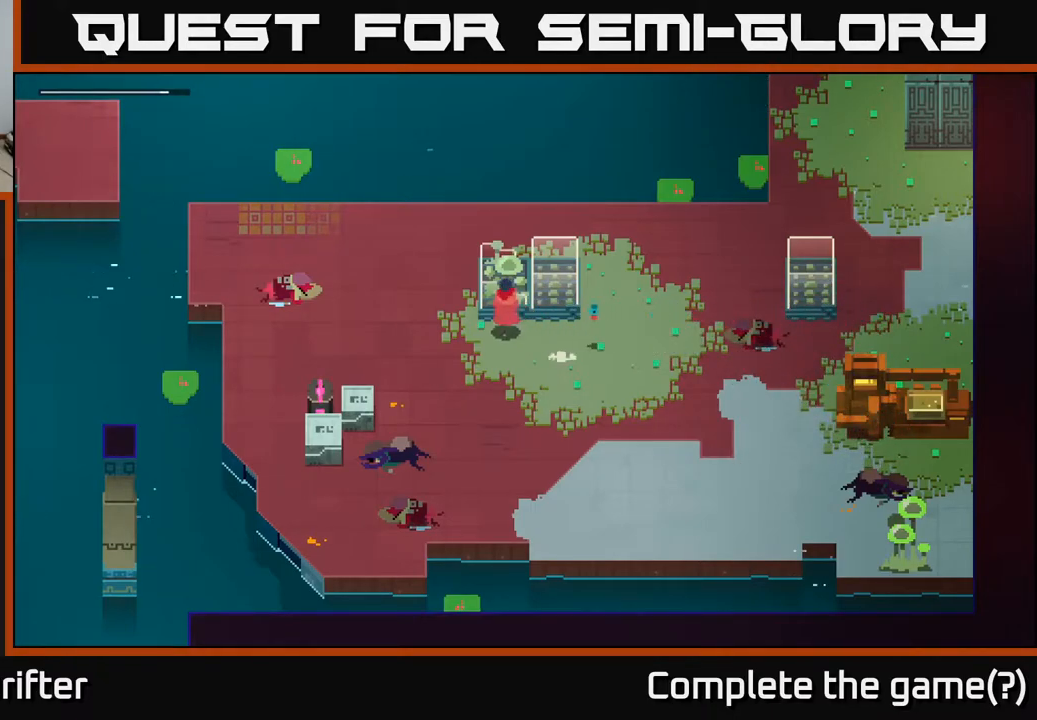
{"buttons": [], "left_stick": "left", "right_stick": "center", "events": [[417, "left_stick", "left"]]}
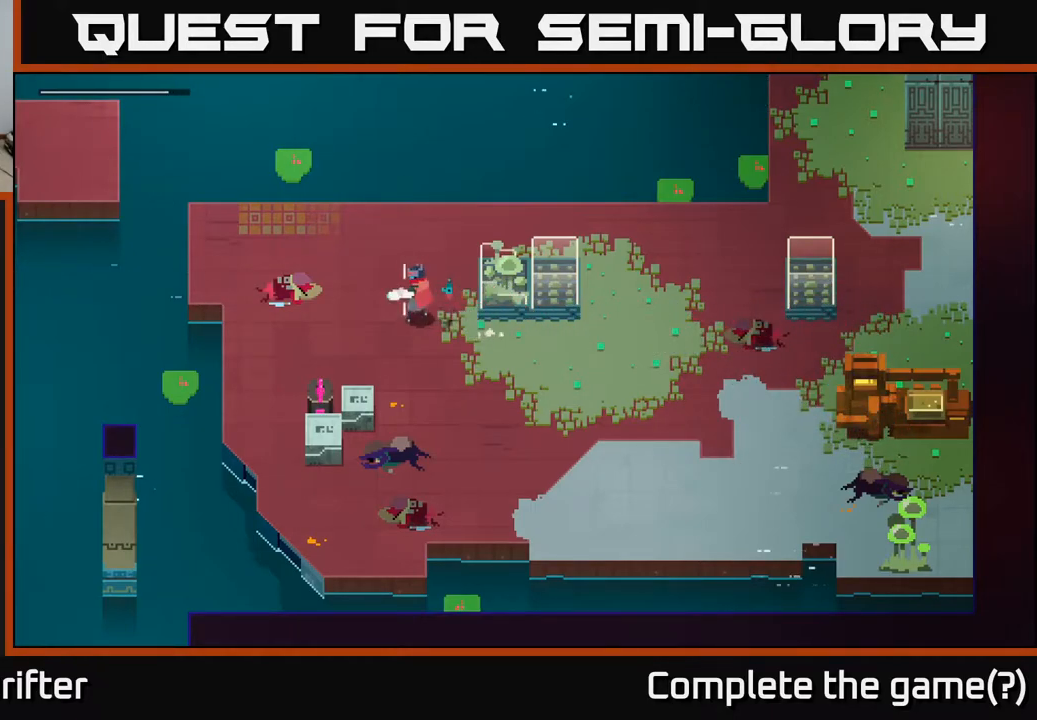
{"buttons": ["L2"], "left_stick": "down", "right_stick": "center", "events": [[17, "L2", "down"], [17, "left_stick", "down-left"], [150, "R2", "down"], [233, "R2", "up"], [433, "left_stick", "down"], [467, "L2", "up"], [483, "L2", "down"]]}
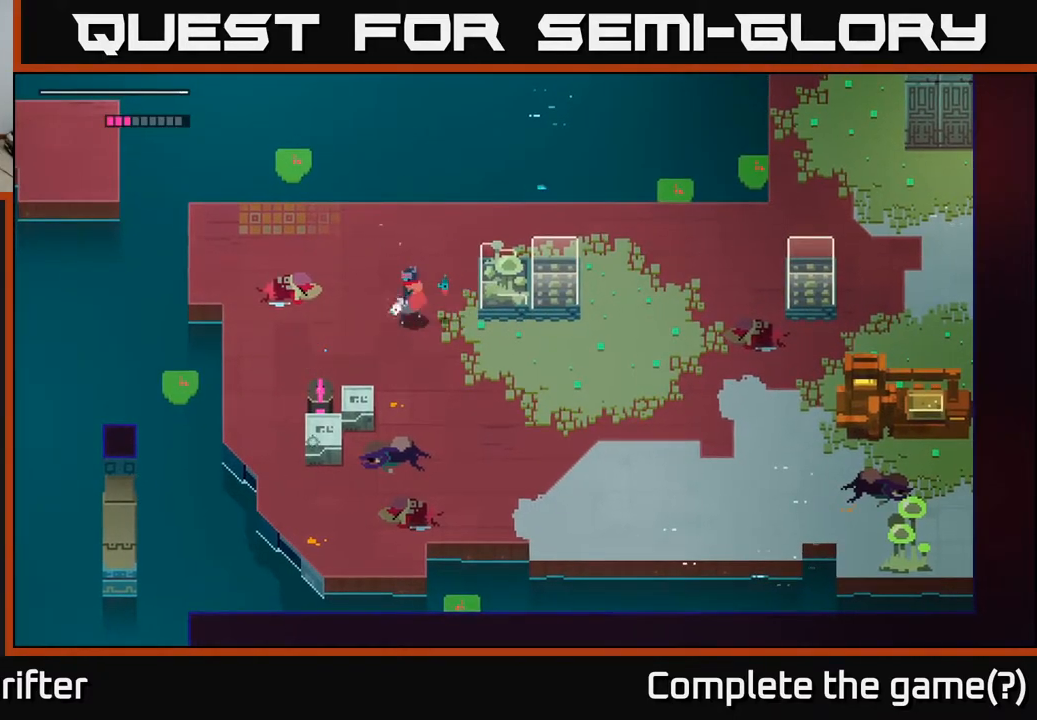
{"buttons": [], "left_stick": "up", "right_stick": "center", "events": [[33, "left_stick", "down-left"], [50, "L2", "up"], [167, "left_stick", "center"], [333, "left_stick", "up"]]}
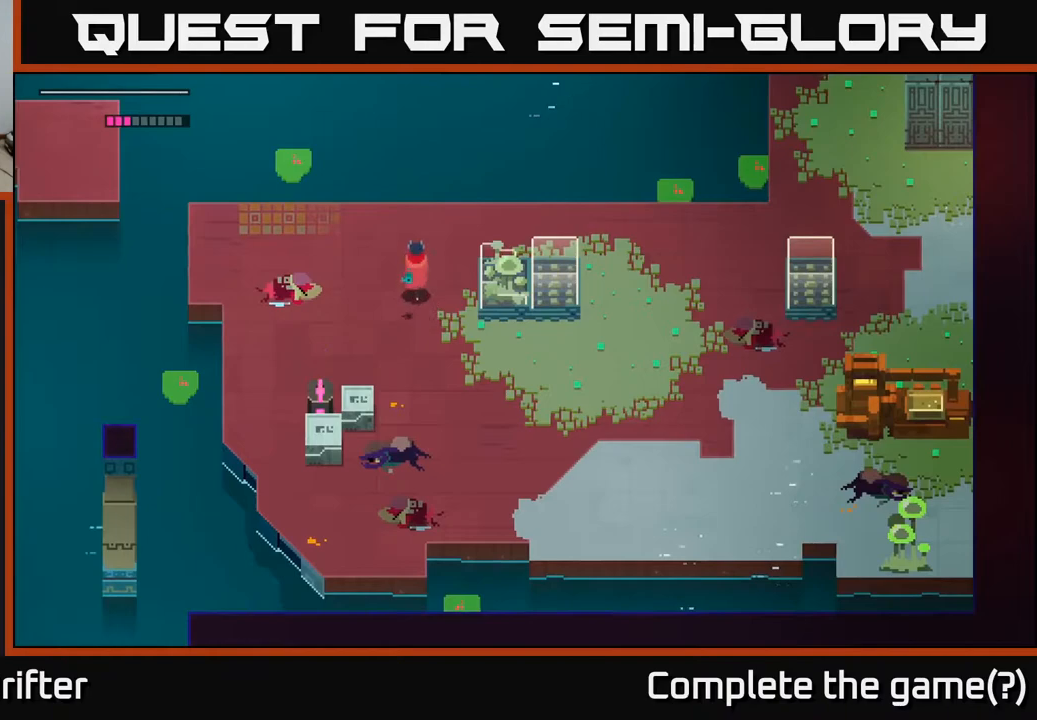
{"buttons": ["L2", "R2"], "left_stick": "down-left", "right_stick": "center", "events": [[133, "left_stick", "down-left"], [167, "L2", "down"], [417, "R2", "down"]]}
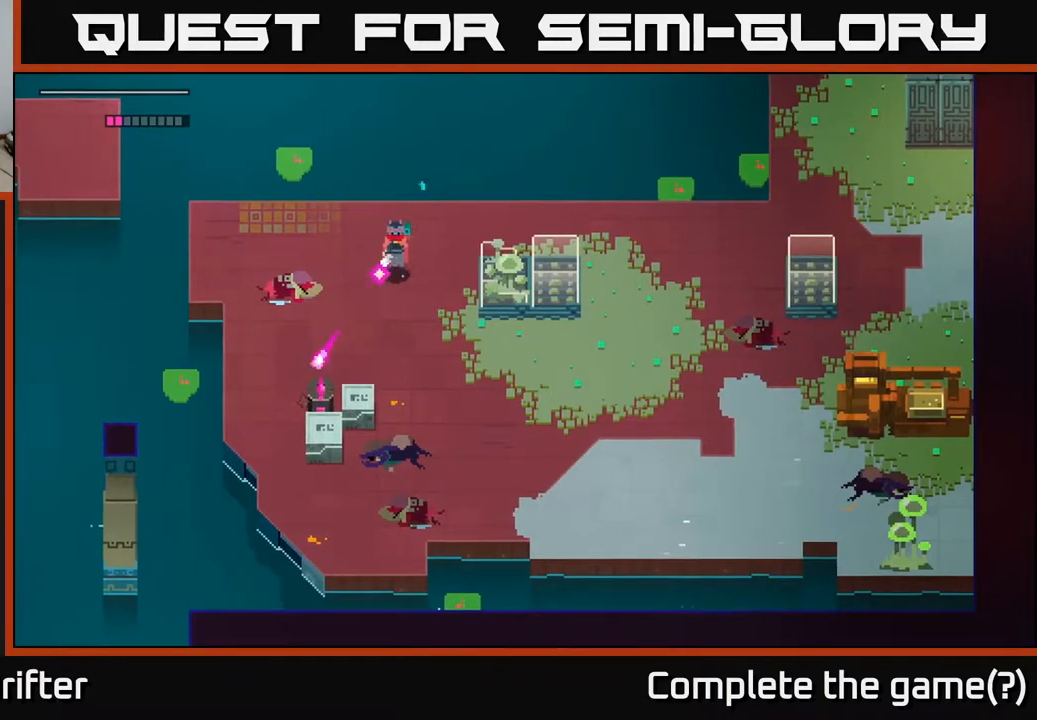
{"buttons": [], "left_stick": "down-left", "right_stick": "center", "events": [[17, "R2", "up"], [283, "left_stick", "down"], [300, "L2", "up"], [400, "left_stick", "center"], [483, "left_stick", "down-left"]]}
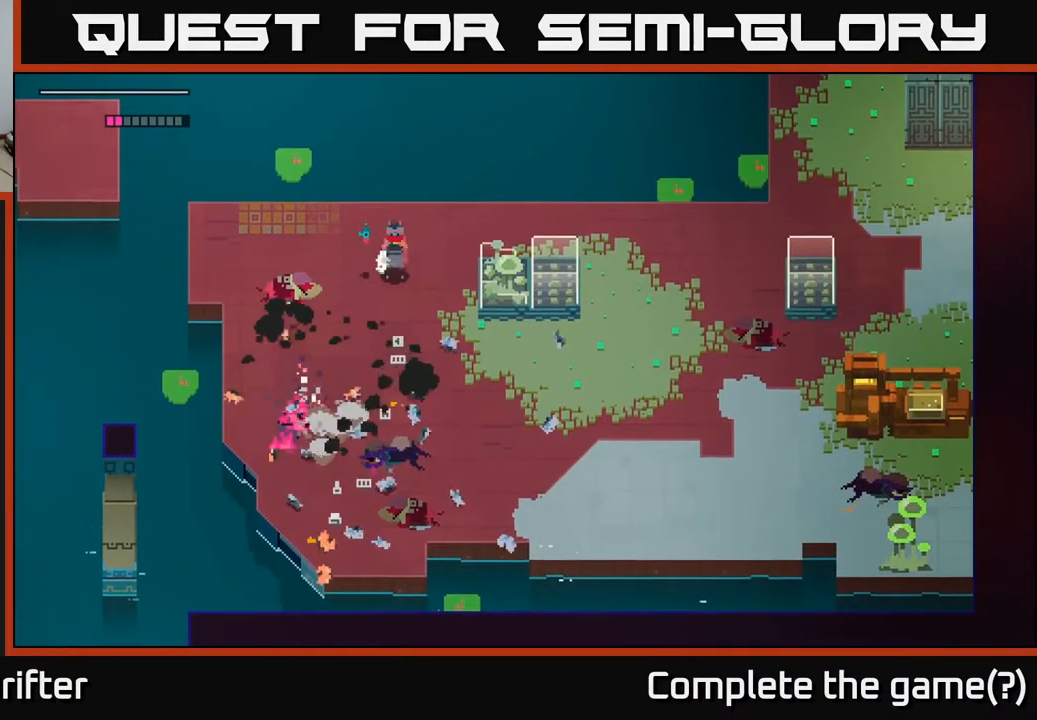
{"buttons": [], "left_stick": "down", "right_stick": "center", "events": [[133, "left_stick", "down"]]}
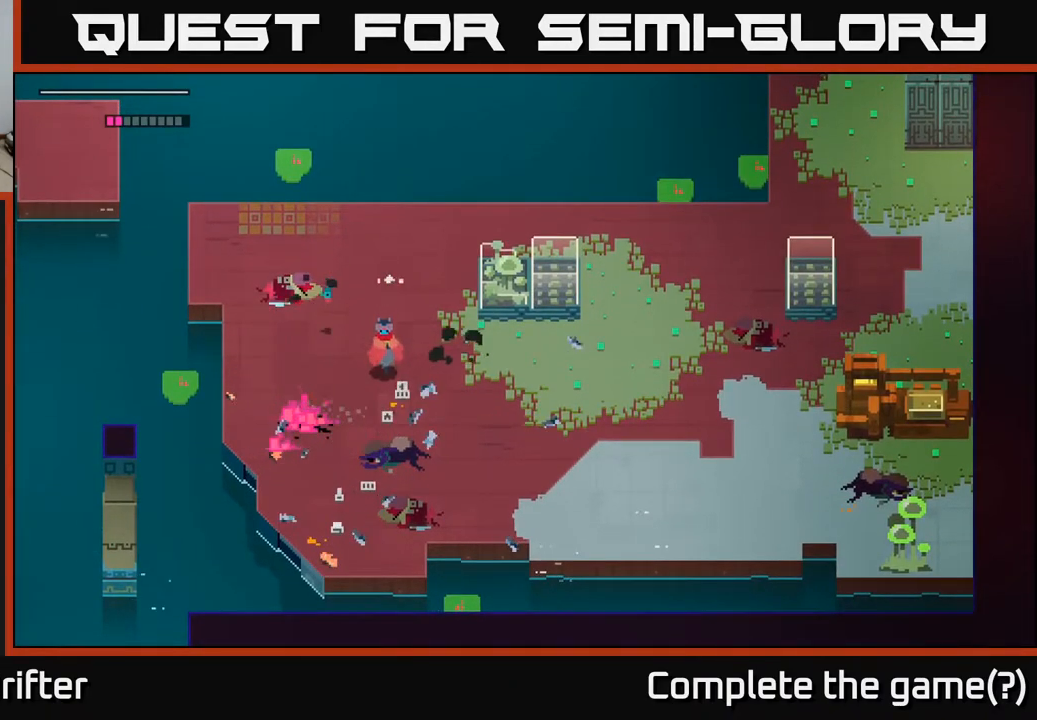
{"buttons": [], "left_stick": "down-left", "right_stick": "center", "events": [[17, "left_stick", "down-left"]]}
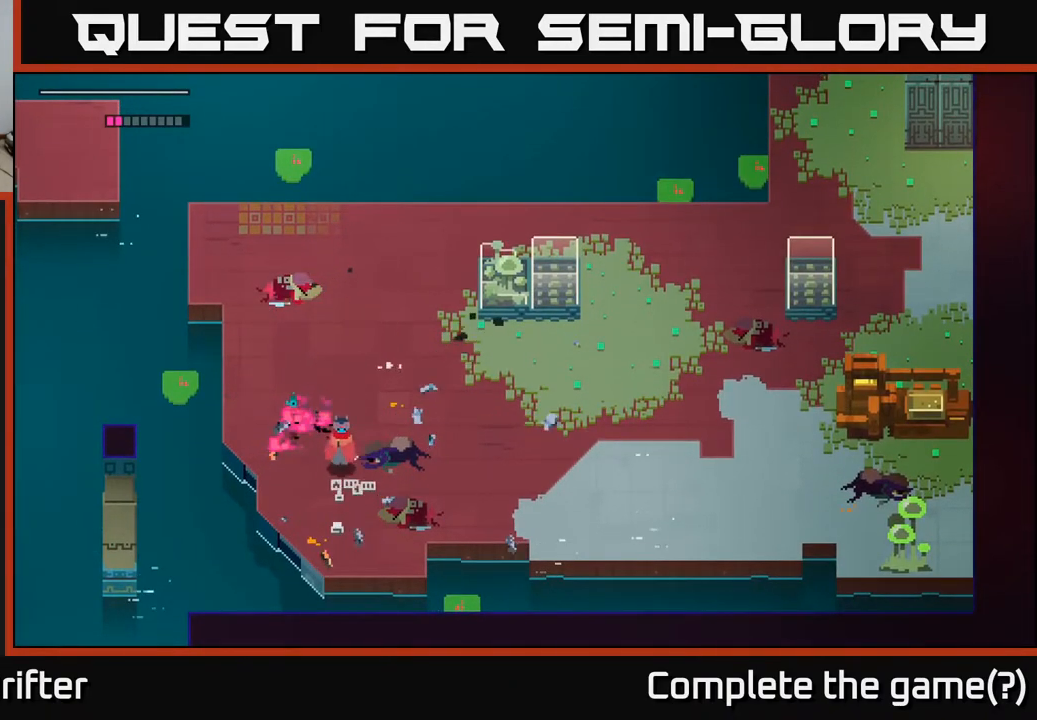
{"buttons": [], "left_stick": "up-left", "right_stick": "center", "events": [[83, "left_stick", "left"], [200, "left_stick", "up-left"]]}
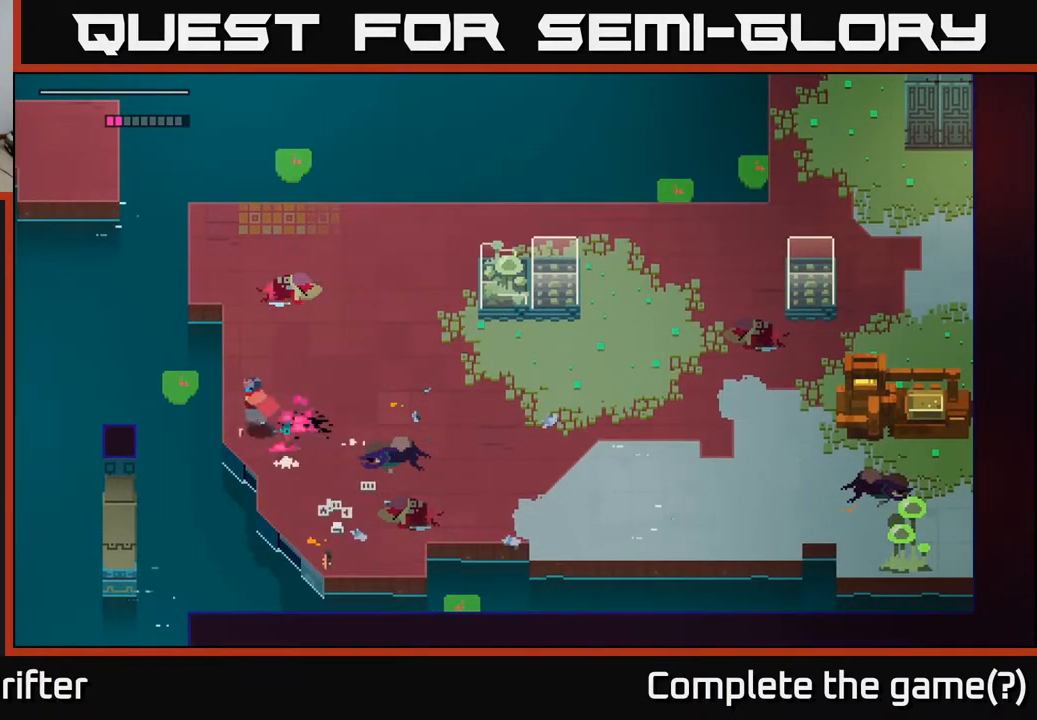
{"buttons": [], "left_stick": "up", "right_stick": "center", "events": [[183, "left_stick", "up"]]}